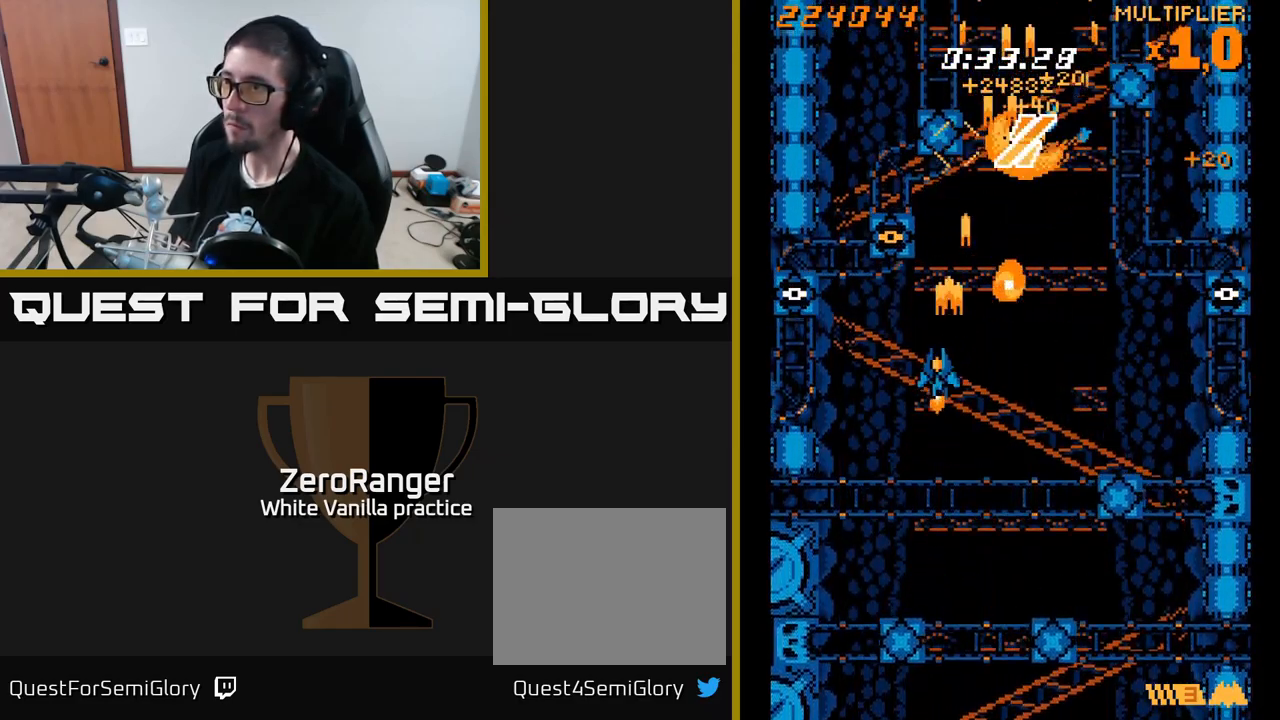
Gameplay with a controller (Xbox layout); each line is a JSON object with the inputs held at the frame after it. "events" lists button and stick changes between this image and that frame as [ms after this image, input, new state], when the widget could be followed in between. Not read: left_stick.
{"buttons": ["A", "DPAD_UP"], "right_stick": "center", "events": [[200, "DPAD_DOWN", "down"], [283, "DPAD_DOWN", "up"], [483, "DPAD_LEFT", "up"], [500, "DPAD_UP", "down"]]}
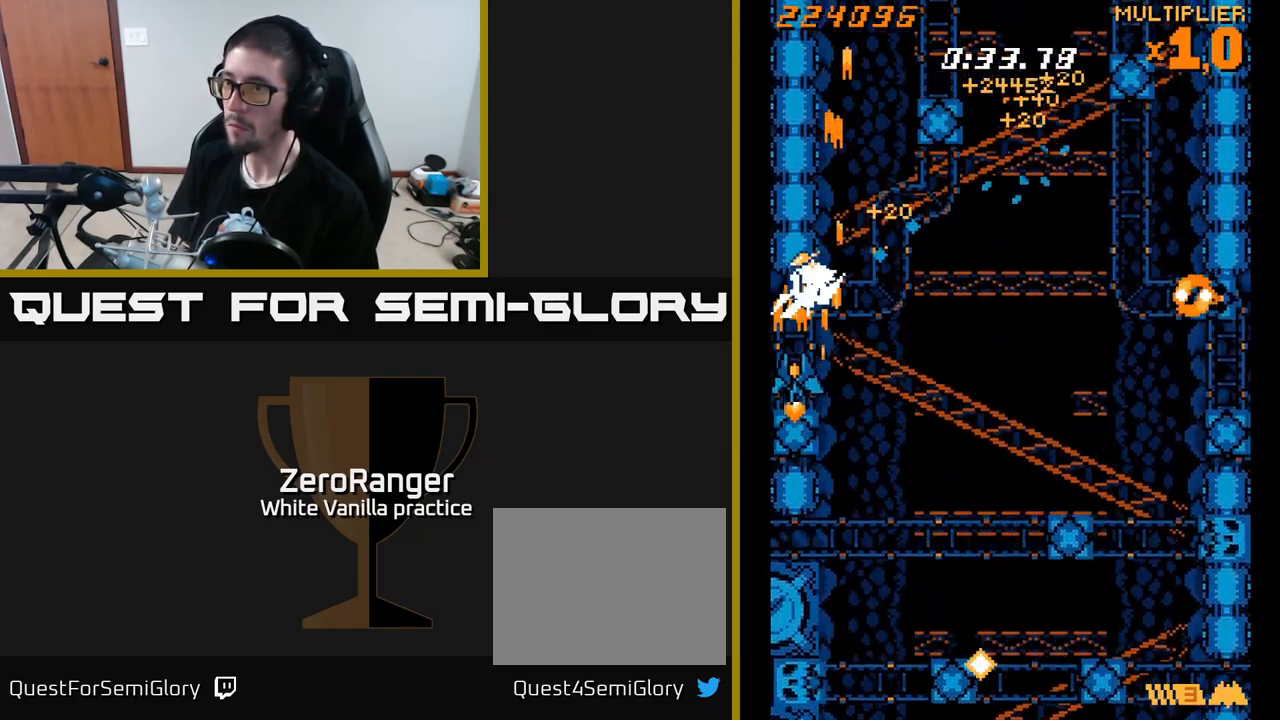
{"buttons": ["X", "DPAD_UP", "DPAD_RIGHT"], "right_stick": "center", "events": [[33, "DPAD_RIGHT", "down"], [50, "DPAD_UP", "up"], [233, "DPAD_UP", "down"], [367, "X", "down"], [467, "A", "up"]]}
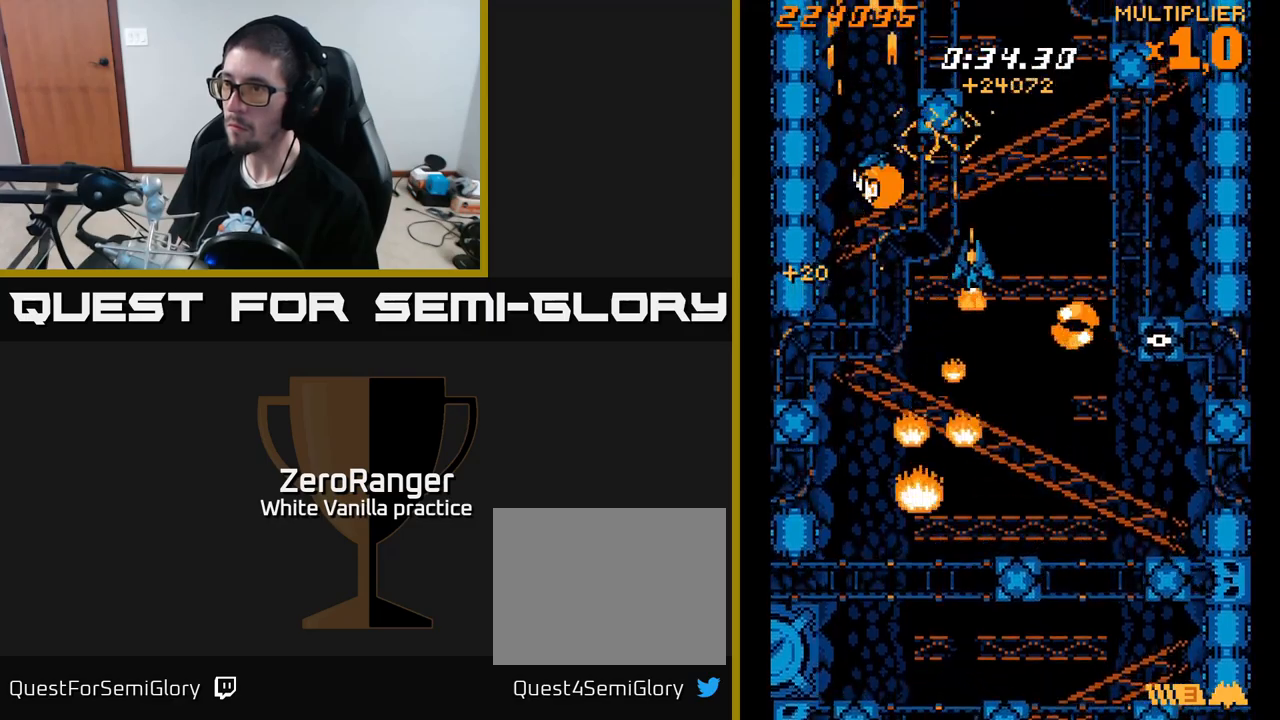
{"buttons": ["X", "DPAD_DOWN", "DPAD_LEFT"], "right_stick": "center", "events": [[250, "DPAD_UP", "up"], [400, "DPAD_DOWN", "down"], [467, "DPAD_RIGHT", "up"], [500, "DPAD_LEFT", "down"]]}
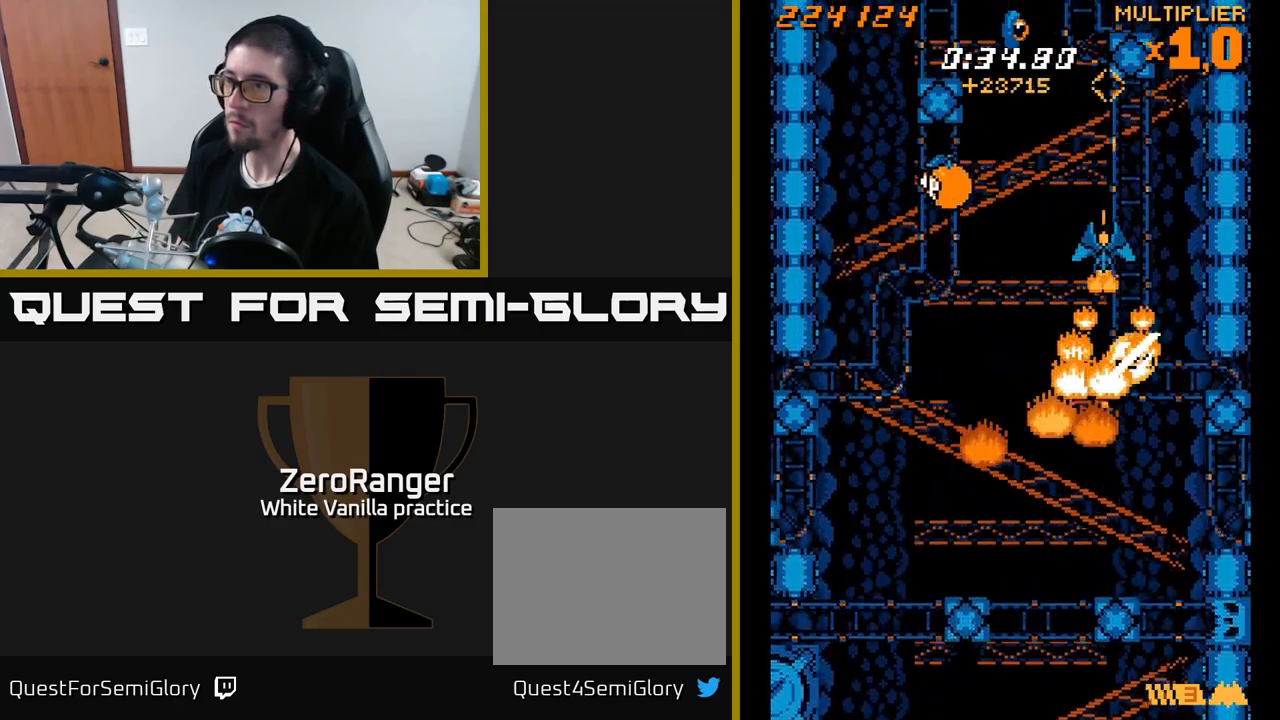
{"buttons": ["A", "DPAD_DOWN"], "right_stick": "center", "events": [[33, "DPAD_DOWN", "up"], [67, "X", "up"], [150, "DPAD_UP", "down"], [300, "A", "down"], [367, "DPAD_LEFT", "up"], [383, "DPAD_UP", "up"], [433, "DPAD_RIGHT", "down"], [450, "DPAD_DOWN", "down"], [467, "DPAD_RIGHT", "up"]]}
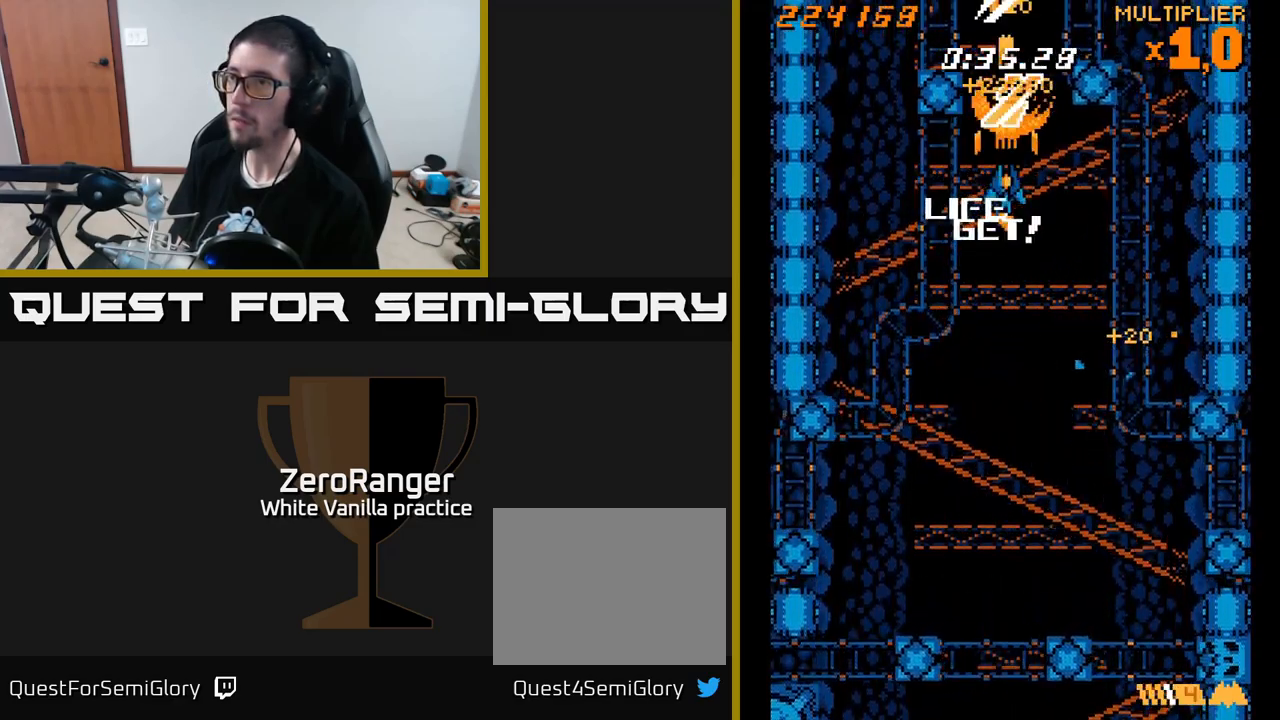
{"buttons": ["A"], "right_stick": "center", "events": [[183, "DPAD_DOWN", "up"]]}
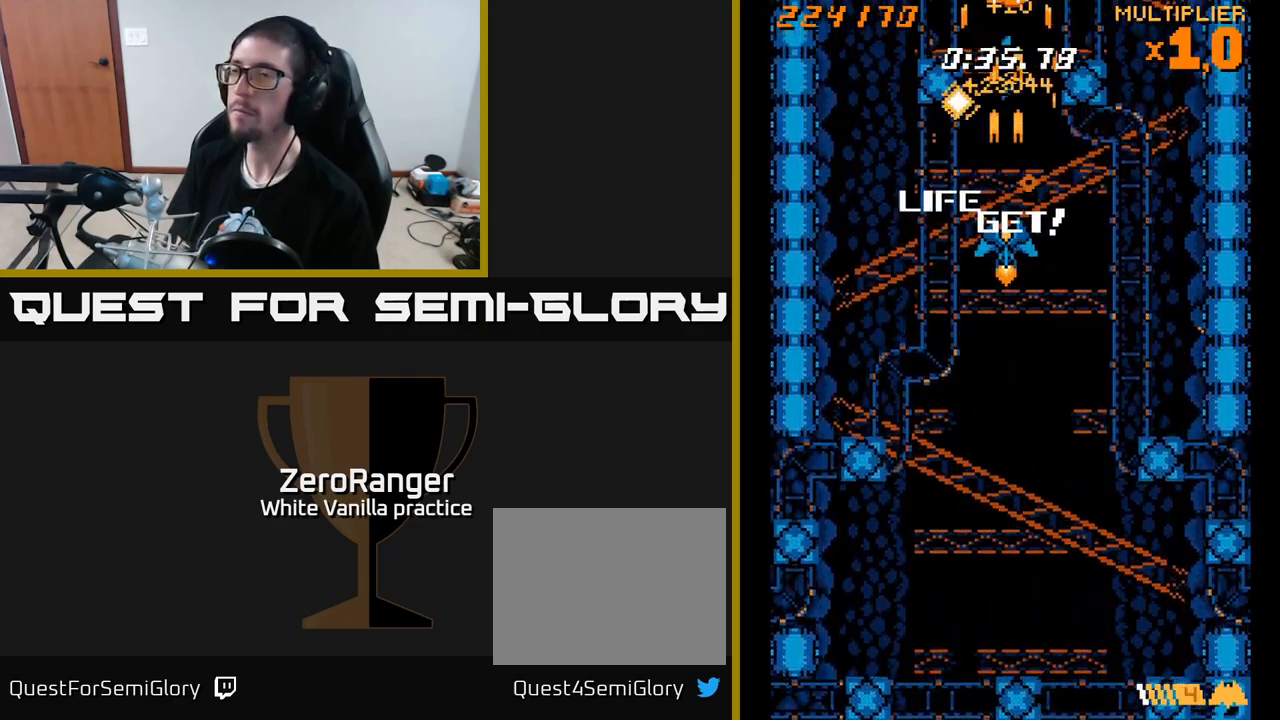
{"buttons": ["A"], "right_stick": "center", "events": [[217, "A", "up"], [333, "A", "down"]]}
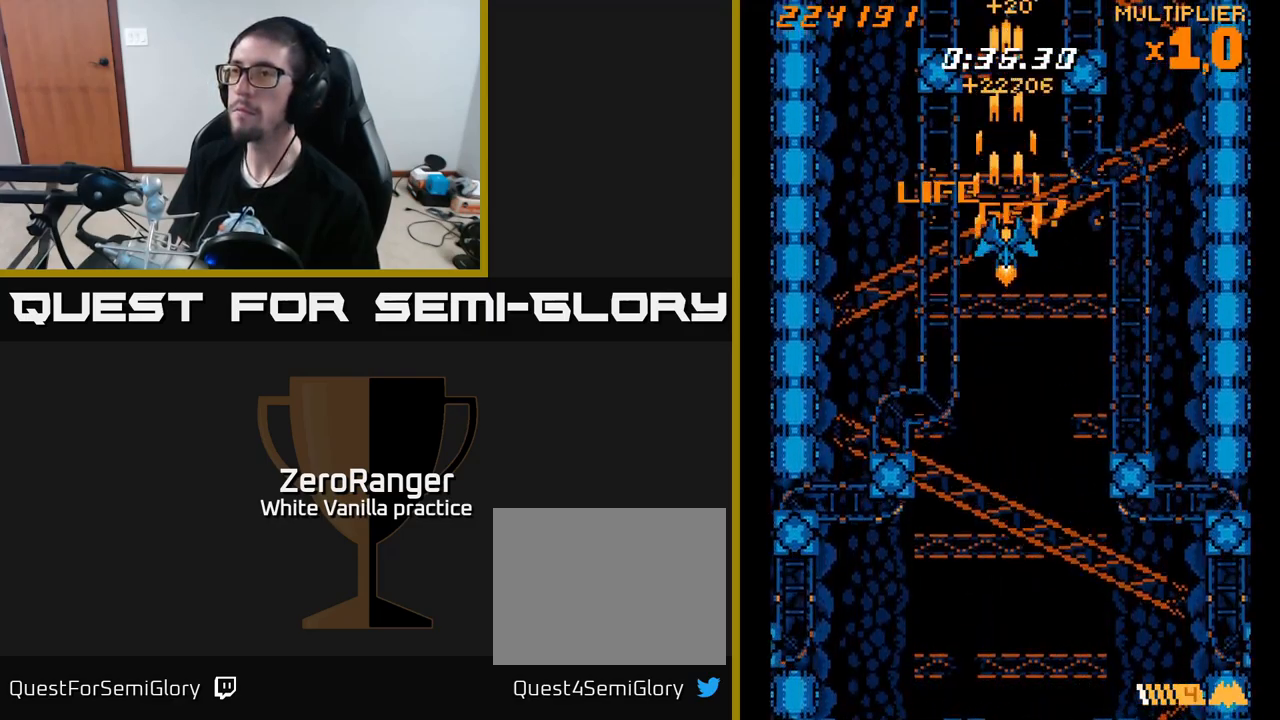
{"buttons": ["A"], "right_stick": "center", "events": []}
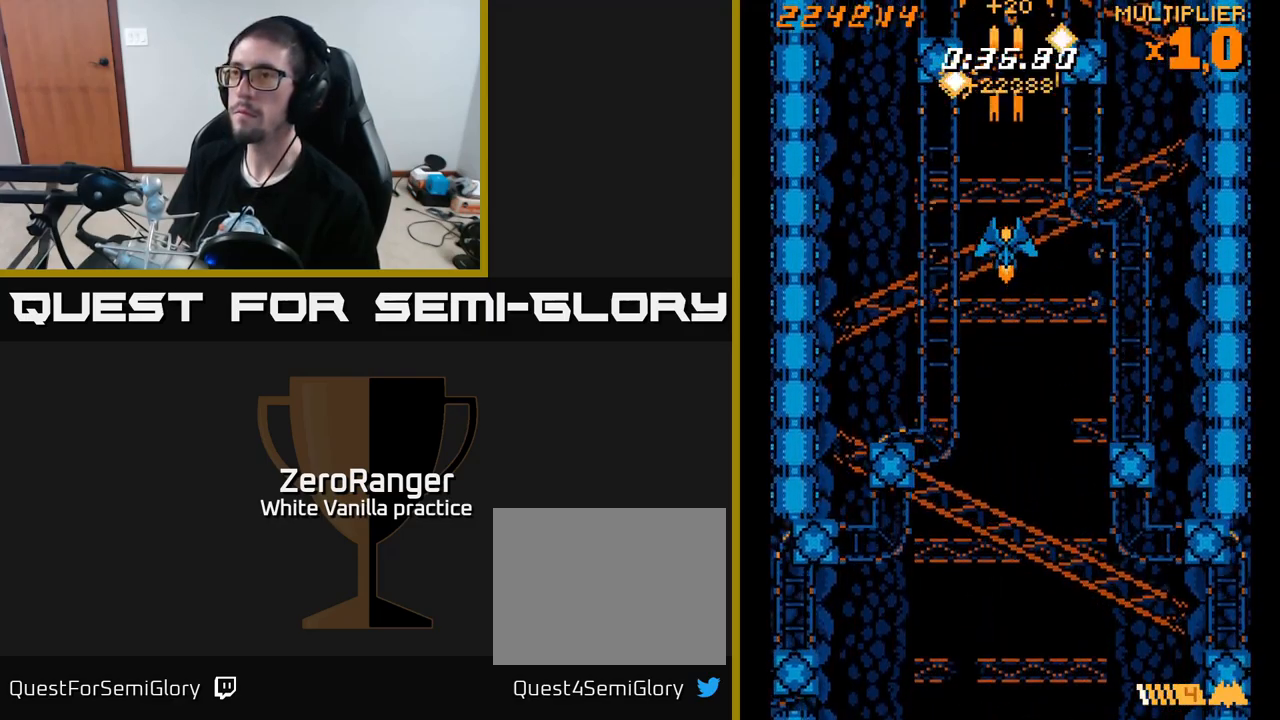
{"buttons": ["A", "DPAD_LEFT"], "right_stick": "center", "events": [[233, "DPAD_LEFT", "down"]]}
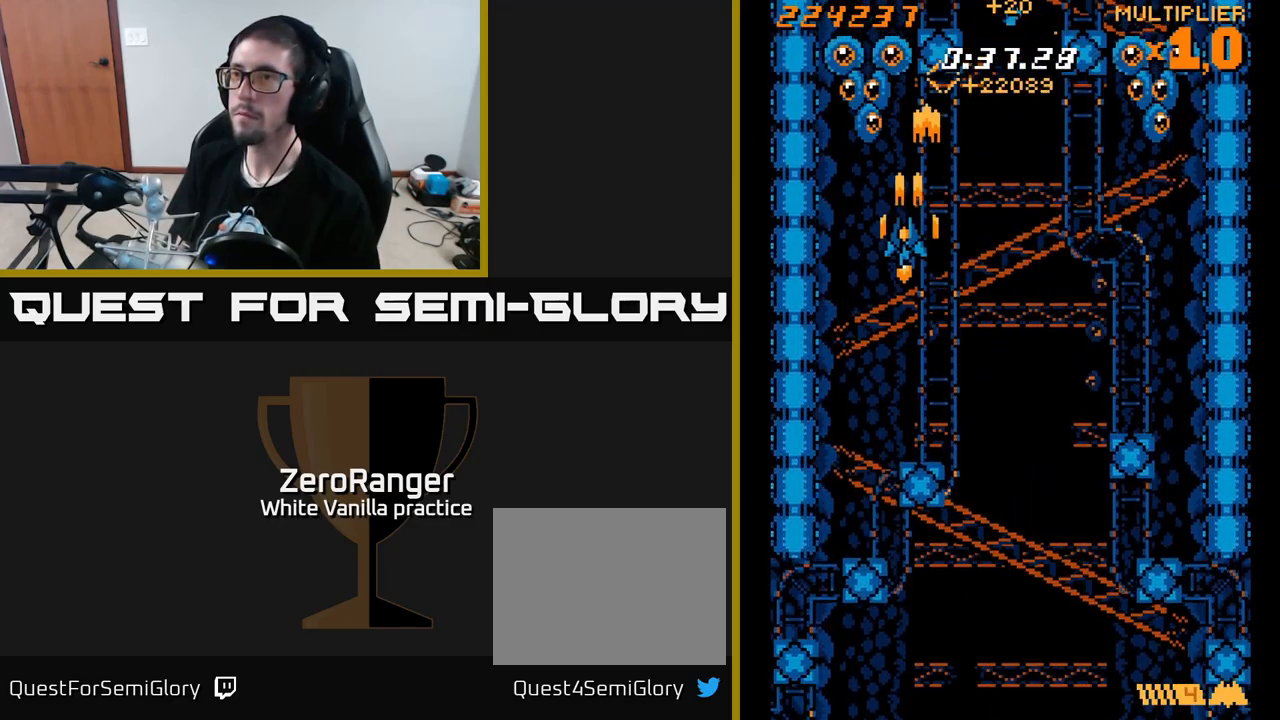
{"buttons": ["A", "DPAD_RIGHT"], "right_stick": "center", "events": [[83, "DPAD_DOWN", "down"], [183, "DPAD_LEFT", "up"], [200, "DPAD_DOWN", "up"], [233, "DPAD_UP", "down"], [317, "DPAD_RIGHT", "down"], [500, "DPAD_UP", "up"]]}
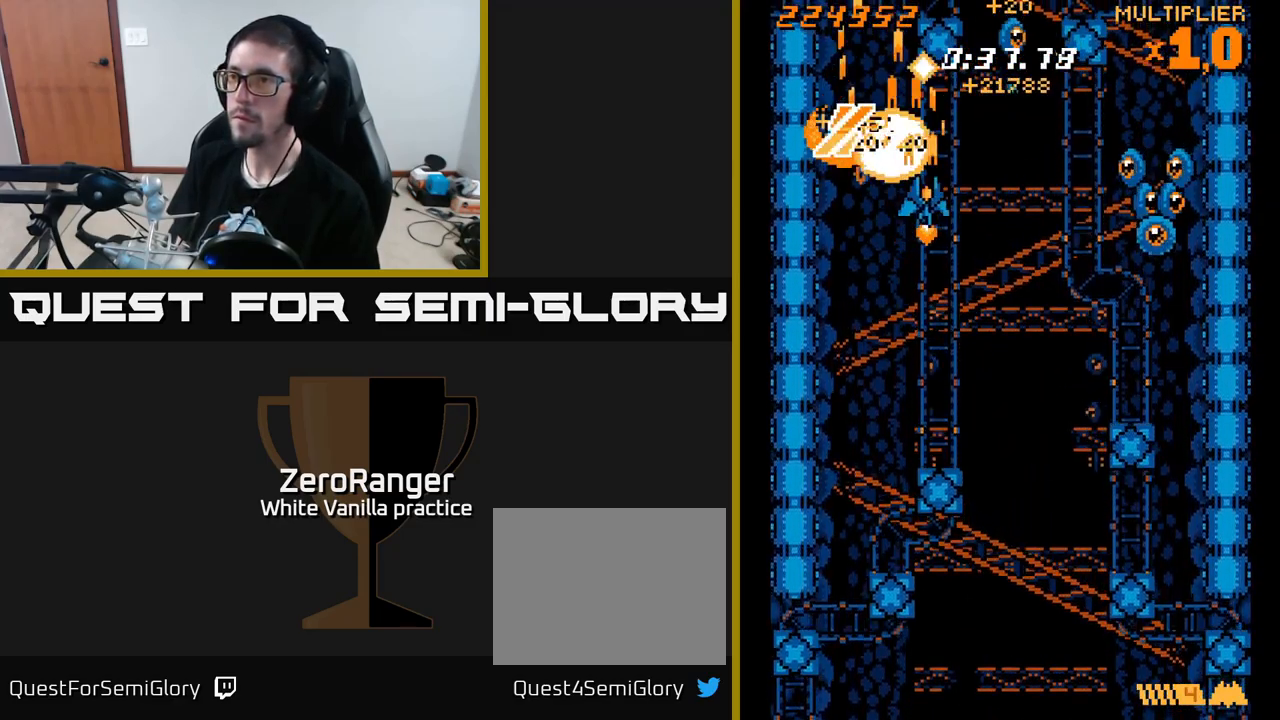
{"buttons": ["X", "DPAD_DOWN", "DPAD_RIGHT"], "right_stick": "center", "events": [[67, "X", "down"], [83, "A", "up"], [467, "DPAD_DOWN", "down"]]}
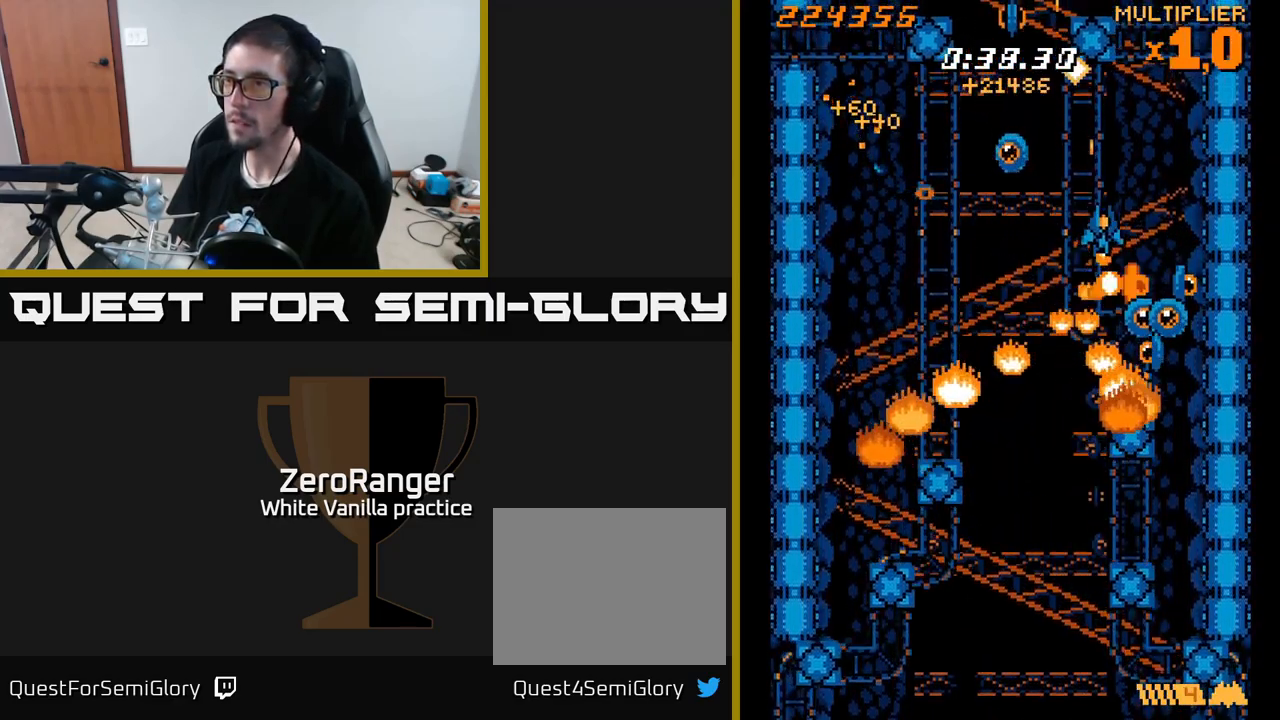
{"buttons": ["A", "DPAD_DOWN", "DPAD_LEFT"], "right_stick": "center", "events": [[250, "DPAD_RIGHT", "up"], [267, "DPAD_LEFT", "down"], [300, "DPAD_DOWN", "up"], [350, "A", "down"], [400, "X", "up"], [450, "DPAD_DOWN", "down"]]}
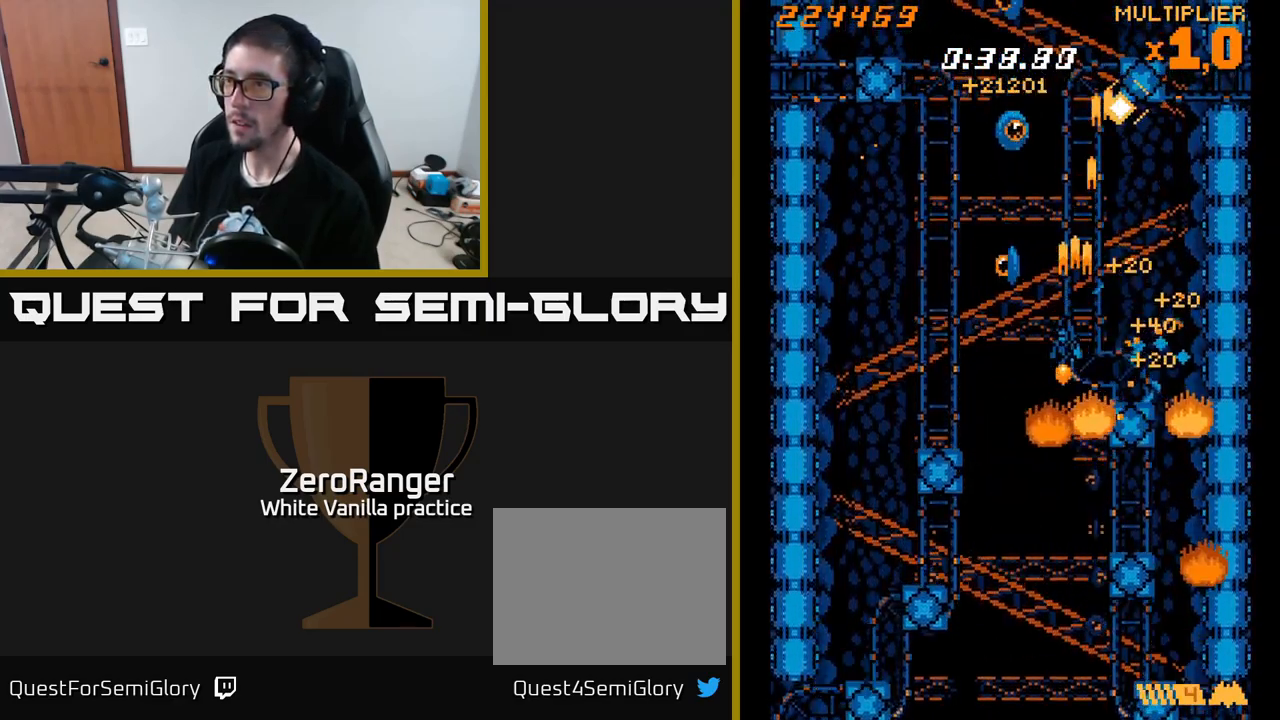
{"buttons": ["A", "DPAD_UP"], "right_stick": "center", "events": [[184, "DPAD_DOWN", "up"], [217, "DPAD_LEFT", "up"], [234, "DPAD_UP", "down"]]}
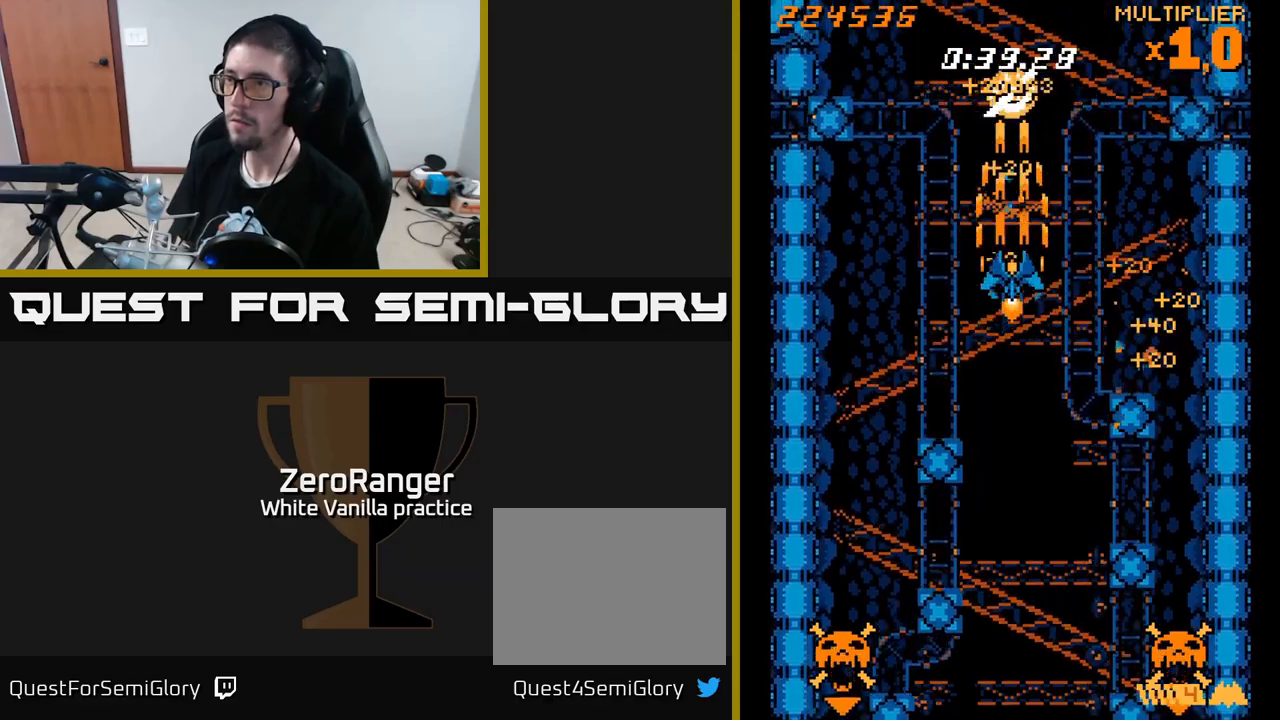
{"buttons": ["A", "DPAD_LEFT"], "right_stick": "center", "events": [[167, "DPAD_UP", "up"], [317, "DPAD_DOWN", "down"], [450, "DPAD_LEFT", "down"], [484, "DPAD_DOWN", "up"]]}
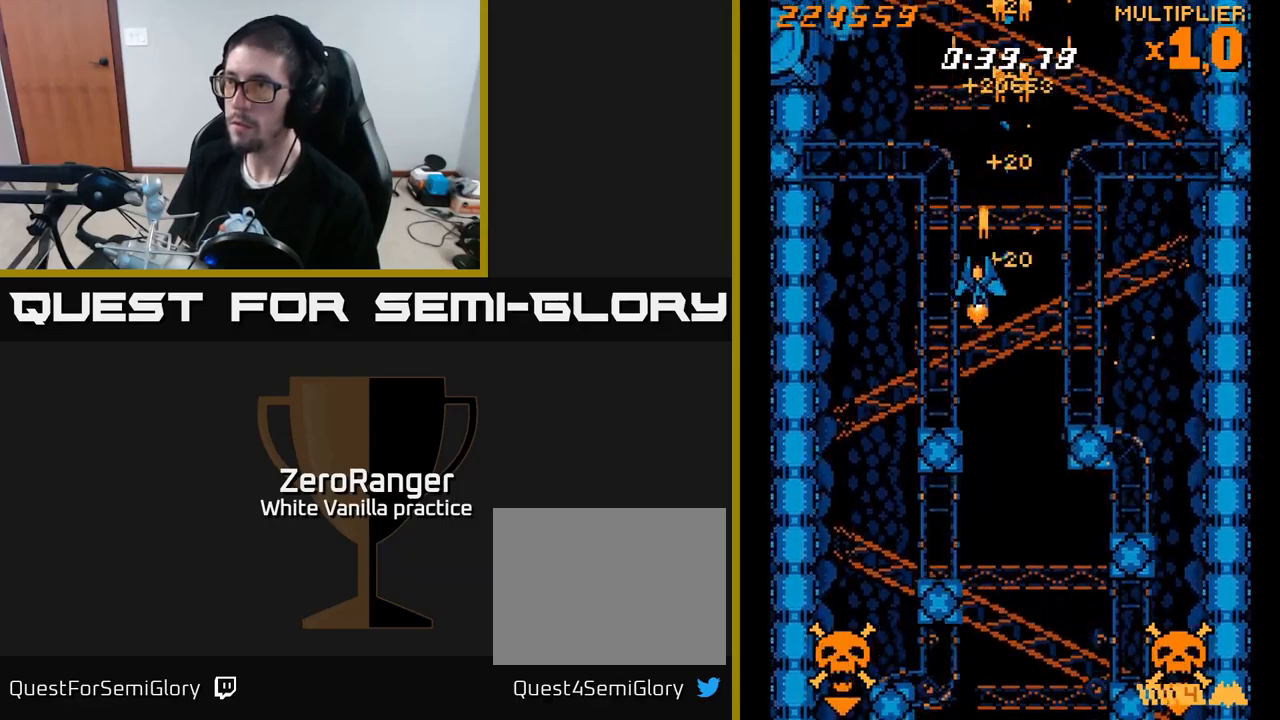
{"buttons": ["X", "DPAD_DOWN"], "right_stick": "center", "events": [[117, "DPAD_DOWN", "down"], [400, "DPAD_LEFT", "up"], [417, "X", "down"], [450, "A", "up"]]}
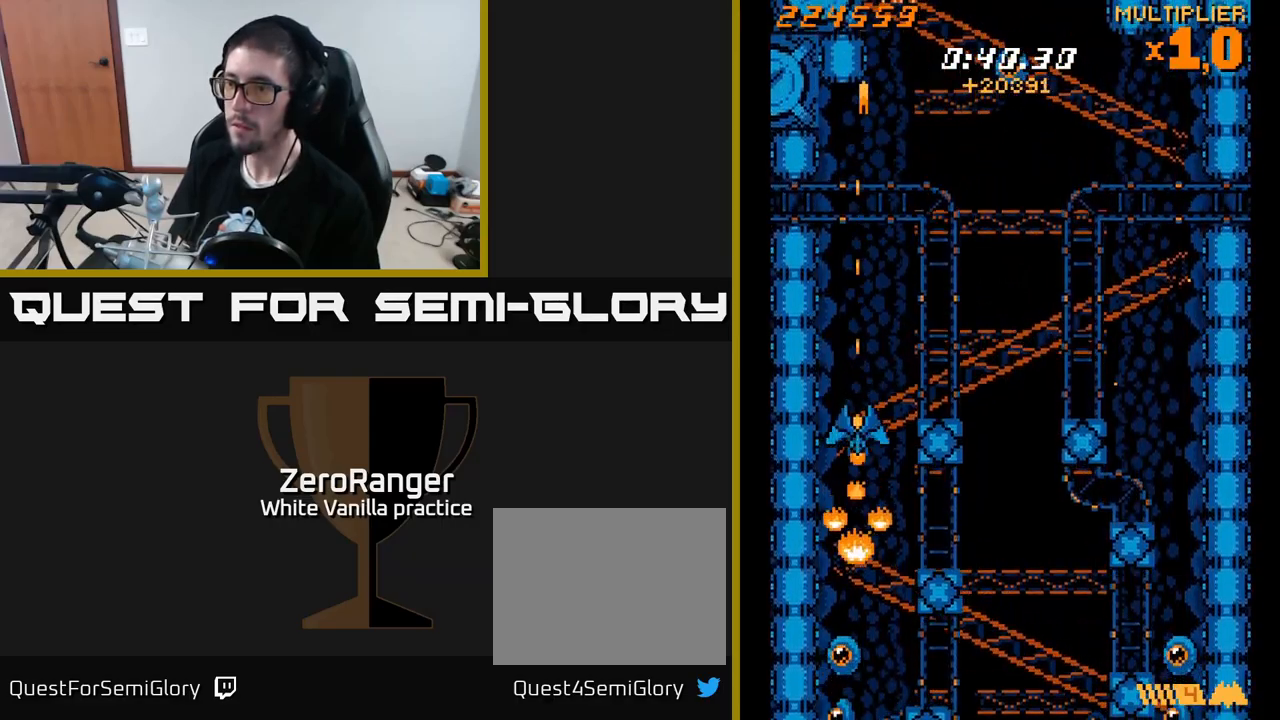
{"buttons": ["X", "DPAD_UP", "DPAD_RIGHT"], "right_stick": "center", "events": [[234, "DPAD_DOWN", "up"], [267, "DPAD_UP", "down"], [450, "DPAD_RIGHT", "down"]]}
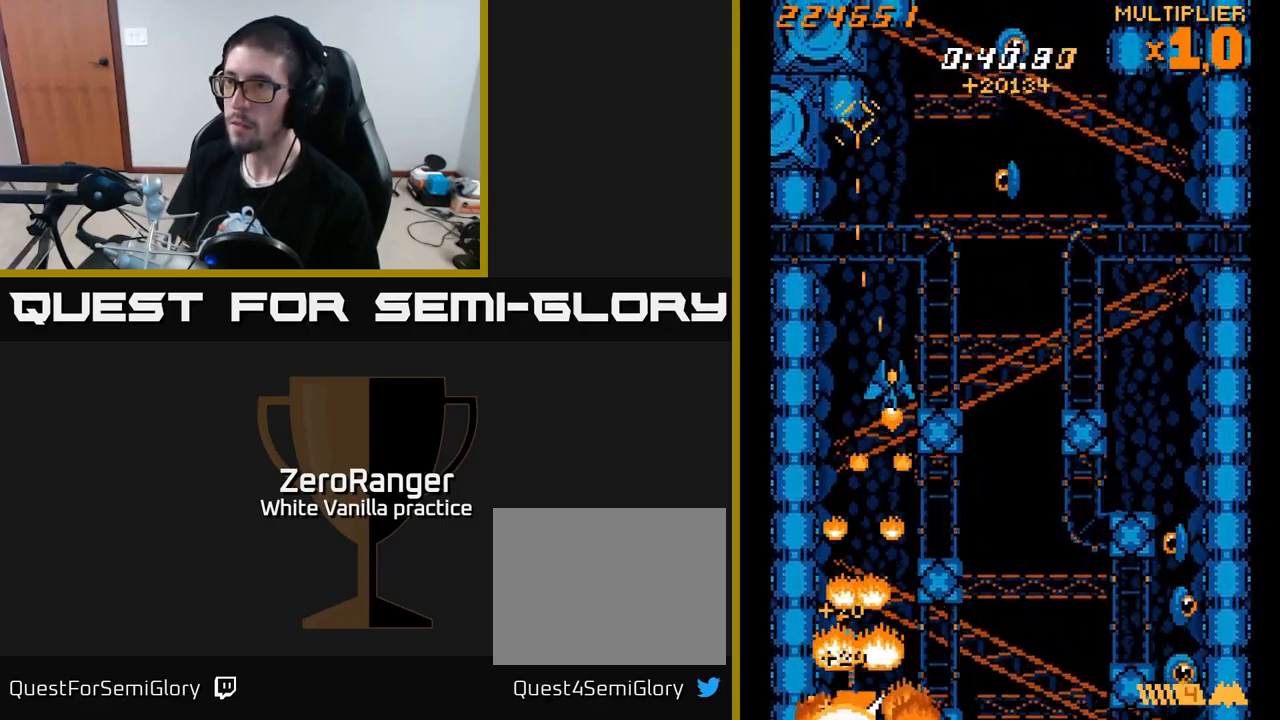
{"buttons": ["A", "DPAD_UP"], "right_stick": "center", "events": [[250, "DPAD_UP", "up"], [300, "A", "down"], [350, "X", "up"], [400, "DPAD_RIGHT", "up"], [434, "DPAD_UP", "down"]]}
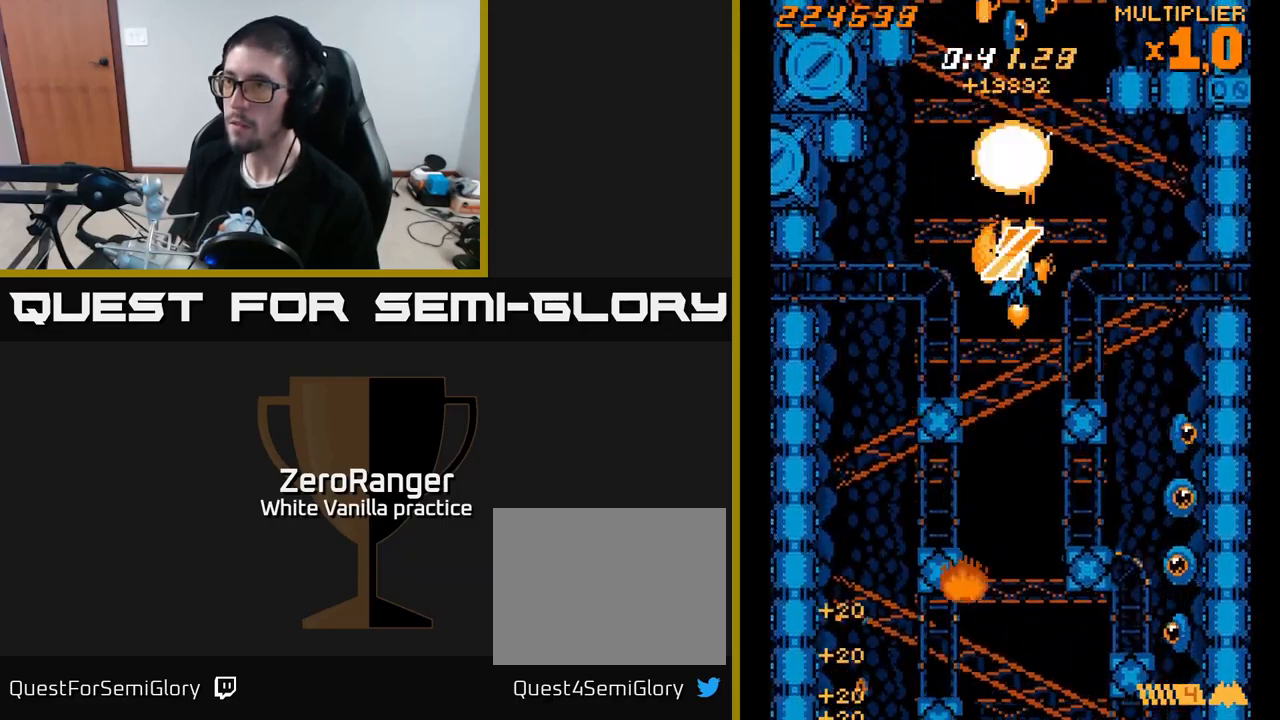
{"buttons": ["A", "X", "DPAD_RIGHT"], "right_stick": "center", "events": [[267, "DPAD_RIGHT", "down"], [350, "DPAD_UP", "up"], [484, "X", "down"]]}
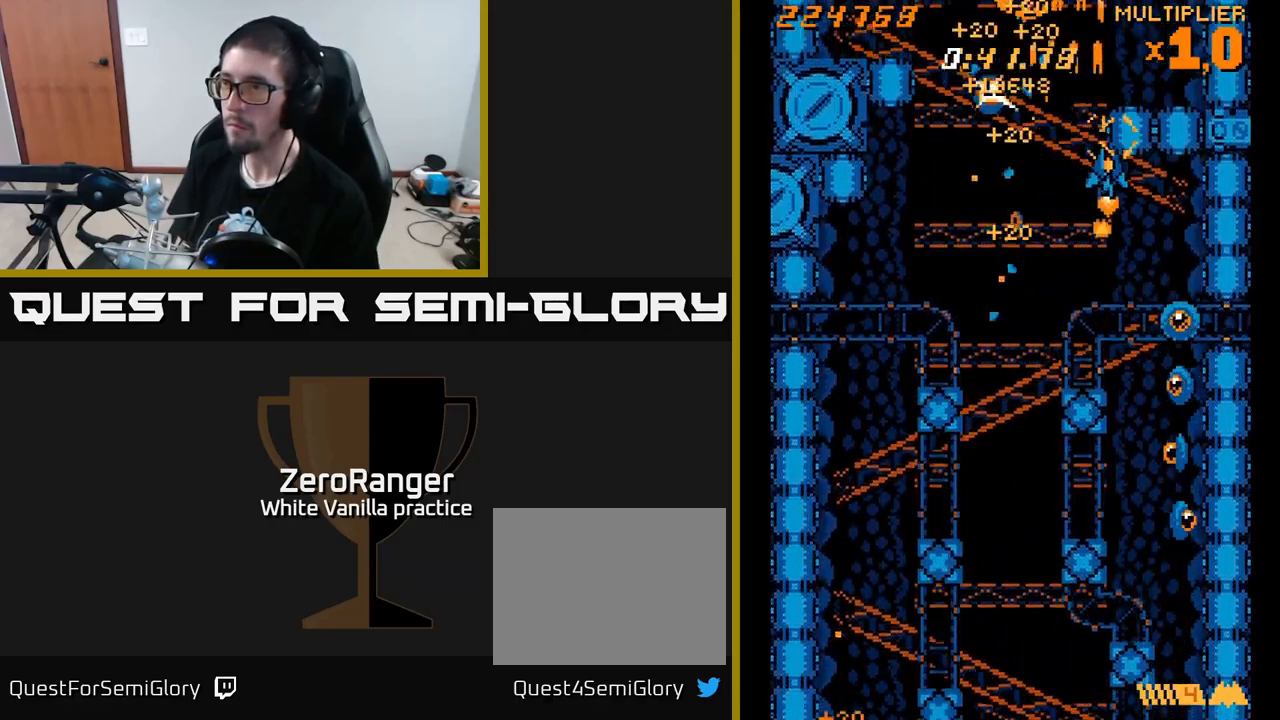
{"buttons": ["X", "DPAD_LEFT"], "right_stick": "center", "events": [[34, "A", "up"], [217, "DPAD_DOWN", "down"], [234, "DPAD_RIGHT", "up"], [300, "DPAD_LEFT", "down"], [367, "DPAD_DOWN", "up"]]}
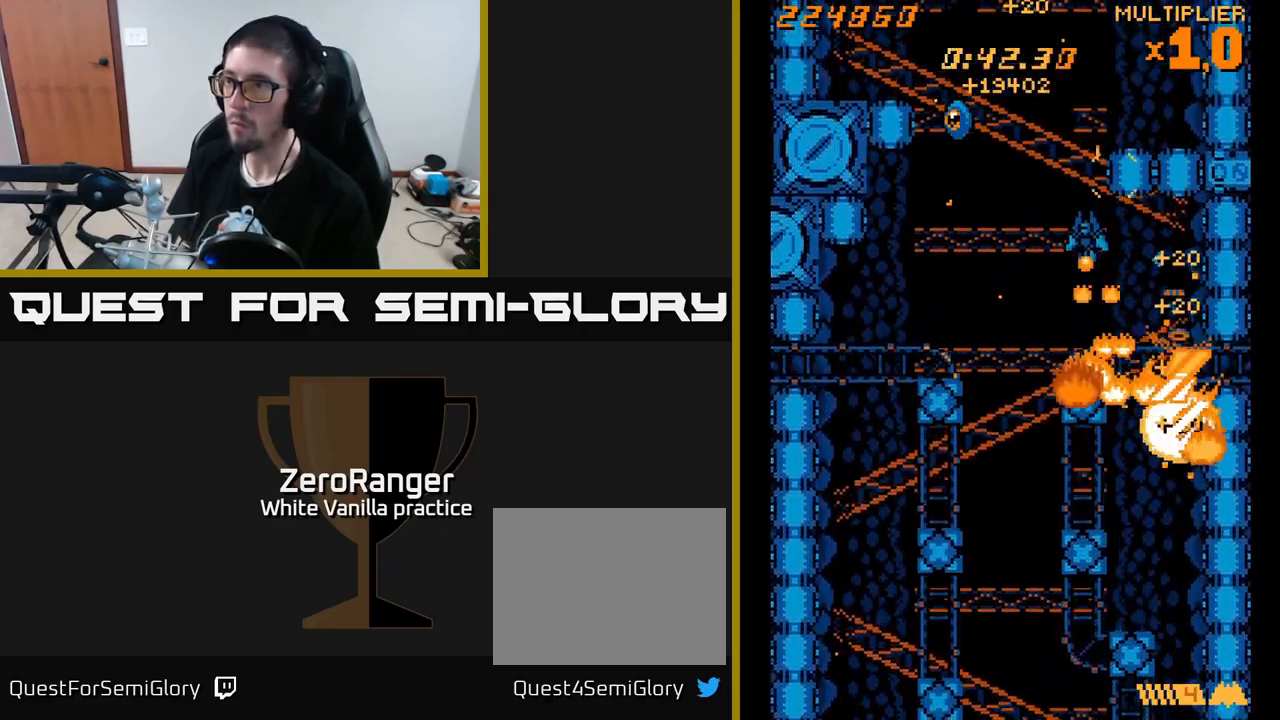
{"buttons": ["DPAD_UP", "DPAD_RIGHT"], "right_stick": "center", "events": [[17, "DPAD_DOWN", "down"], [84, "A", "down"], [84, "DPAD_DOWN", "up"], [117, "X", "up"], [334, "DPAD_LEFT", "up"], [334, "DPAD_UP", "down"], [350, "DPAD_RIGHT", "down"], [484, "A", "up"]]}
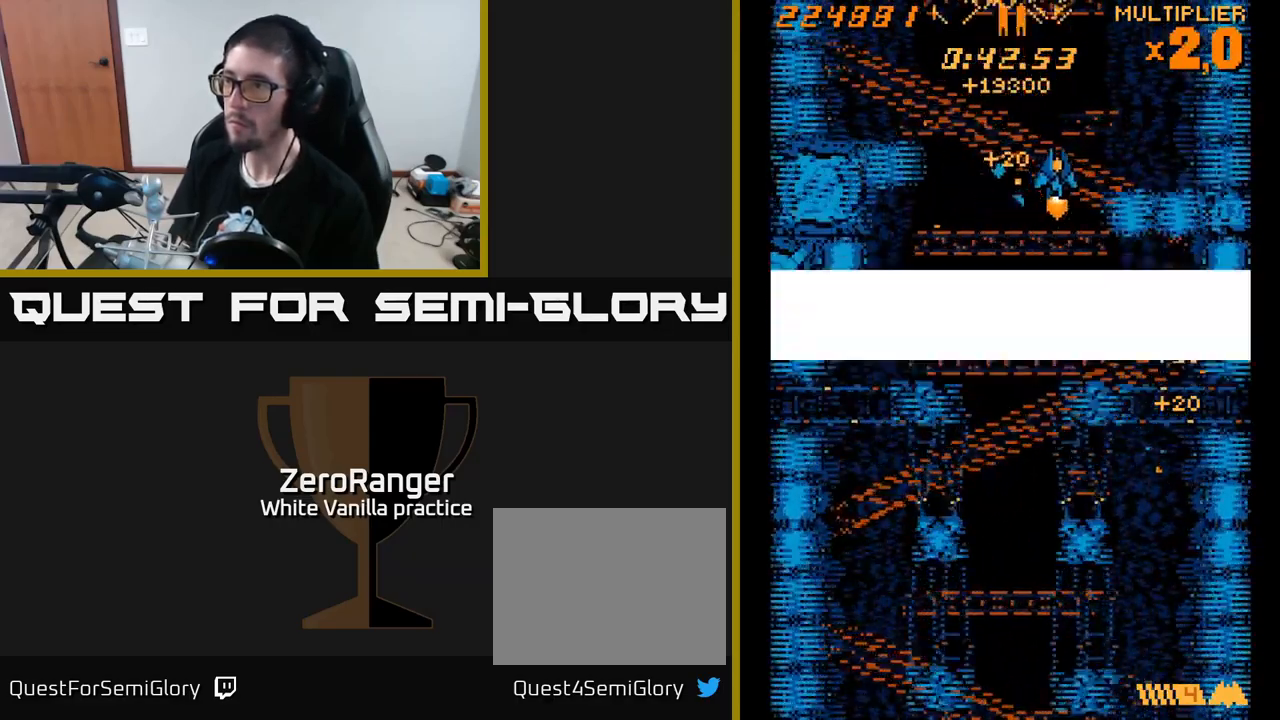
{"buttons": [], "right_stick": "center", "events": [[100, "DPAD_RIGHT", "up"], [200, "DPAD_LEFT", "down"], [234, "DPAD_UP", "up"], [300, "DPAD_LEFT", "up"]]}
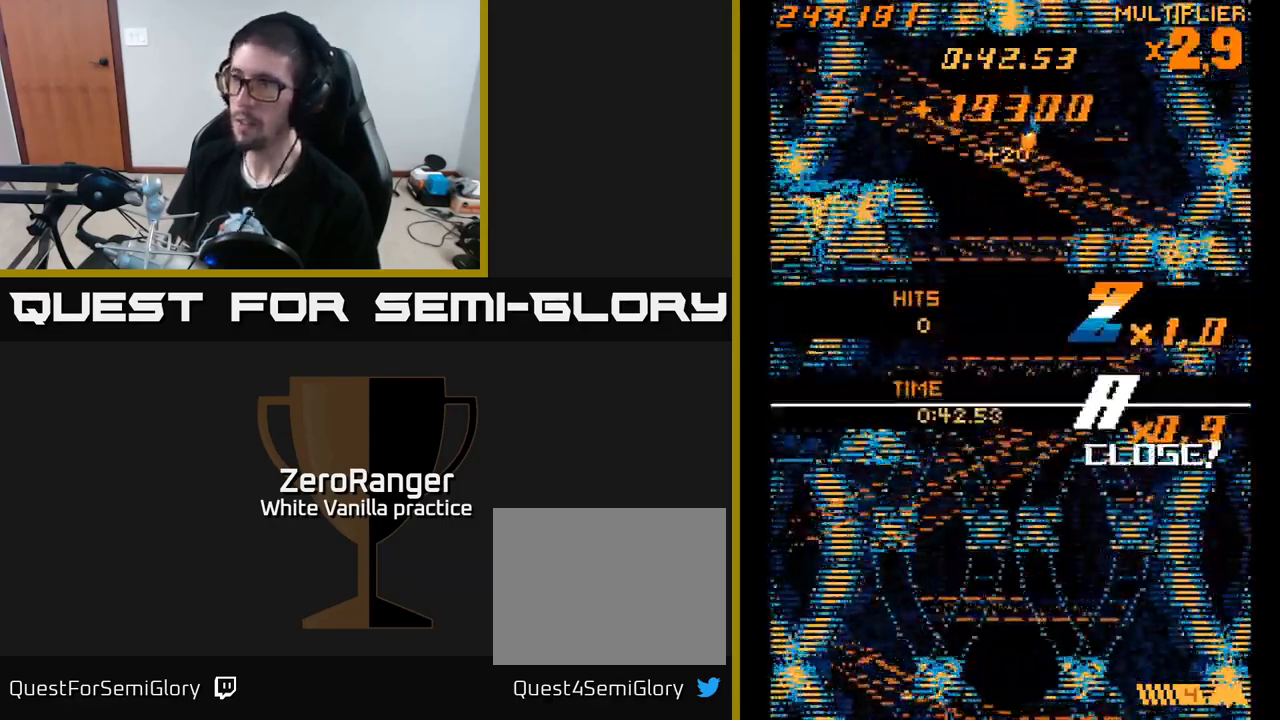
{"buttons": [], "right_stick": "center", "events": [[50, "DPAD_DOWN", "down"], [300, "DPAD_DOWN", "up"]]}
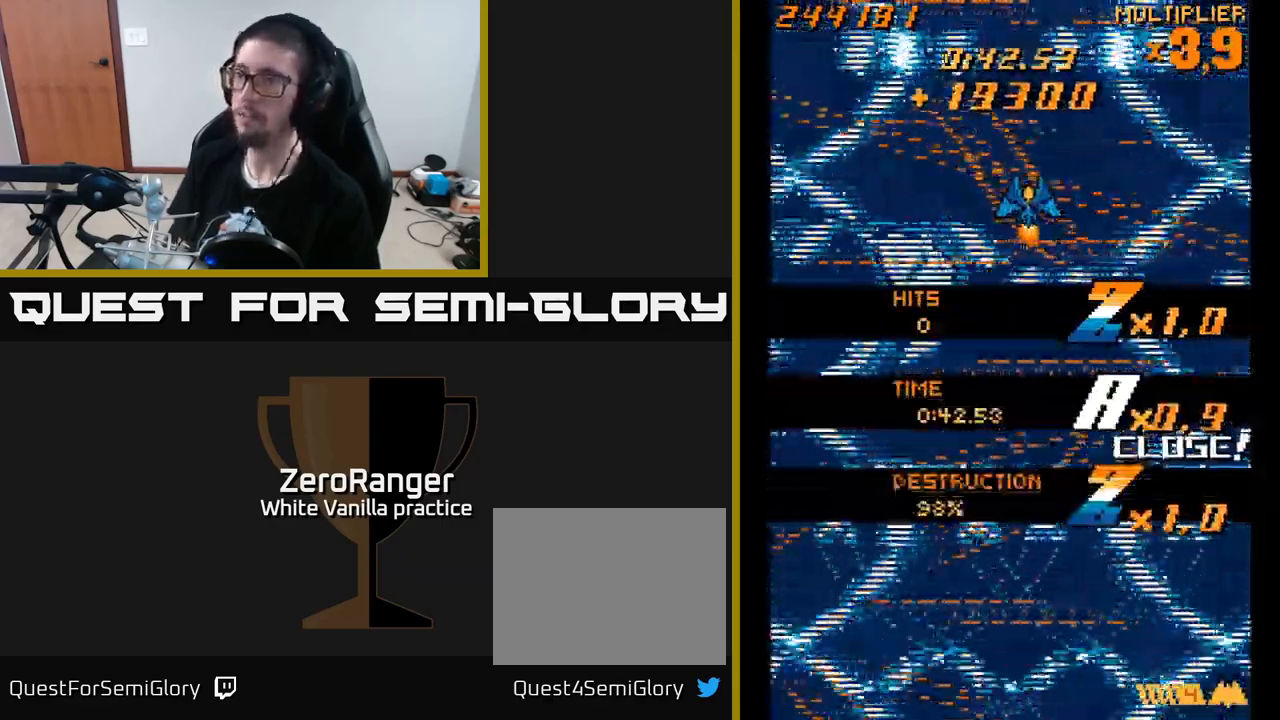
{"buttons": [], "right_stick": "center", "events": []}
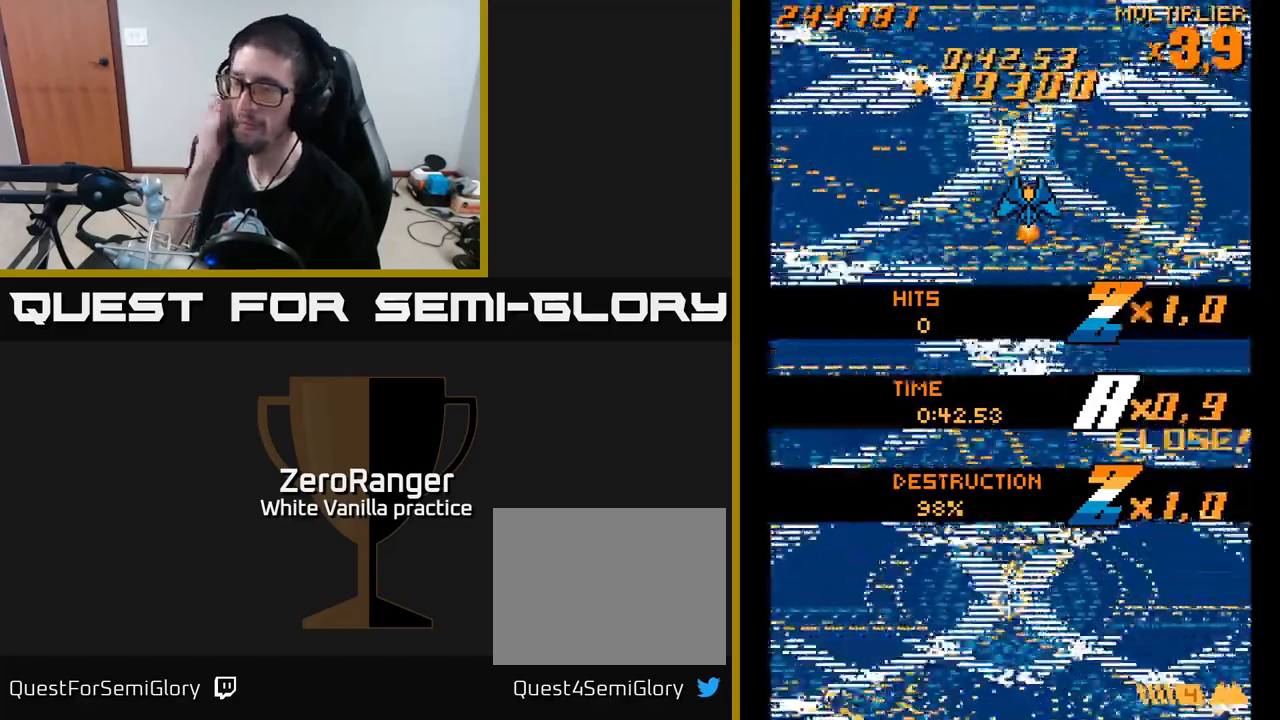
{"buttons": ["DPAD_DOWN"], "right_stick": "center", "events": [[350, "DPAD_DOWN", "down"]]}
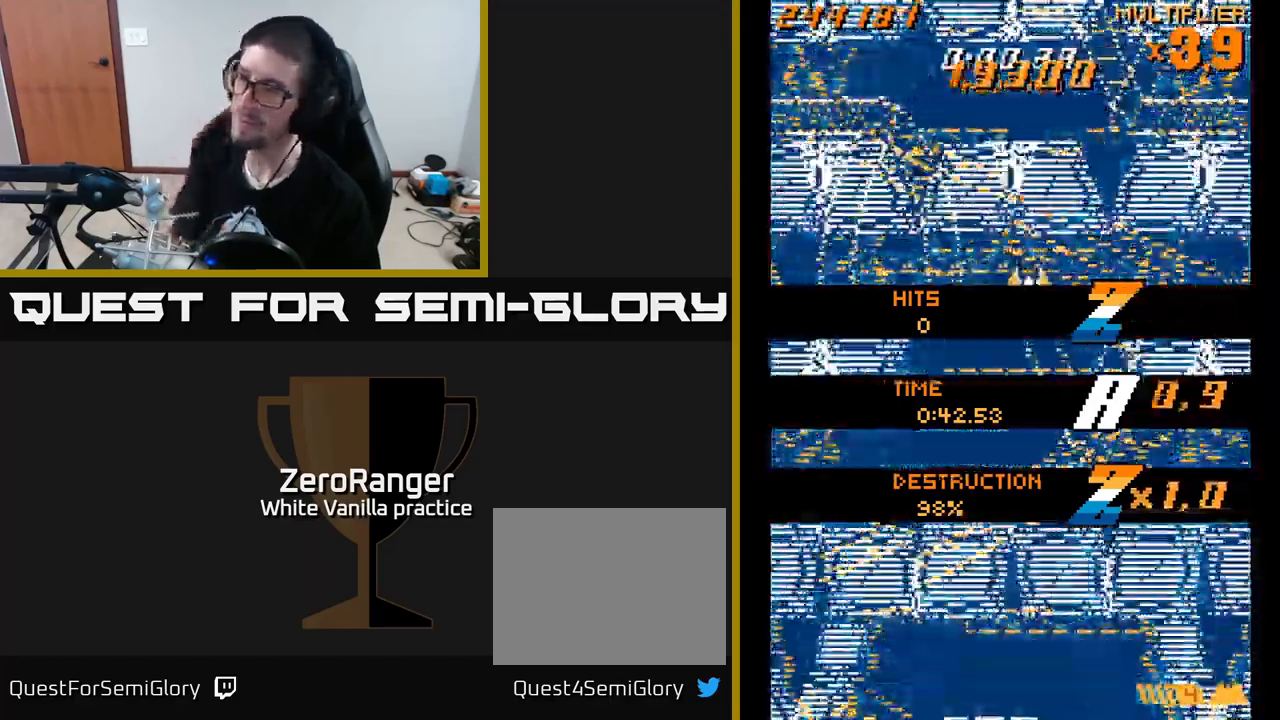
{"buttons": ["A", "DPAD_RIGHT"], "right_stick": "center", "events": [[50, "DPAD_RIGHT", "down"], [100, "DPAD_DOWN", "up"], [216, "DPAD_RIGHT", "up"], [266, "A", "down"], [450, "DPAD_RIGHT", "down"]]}
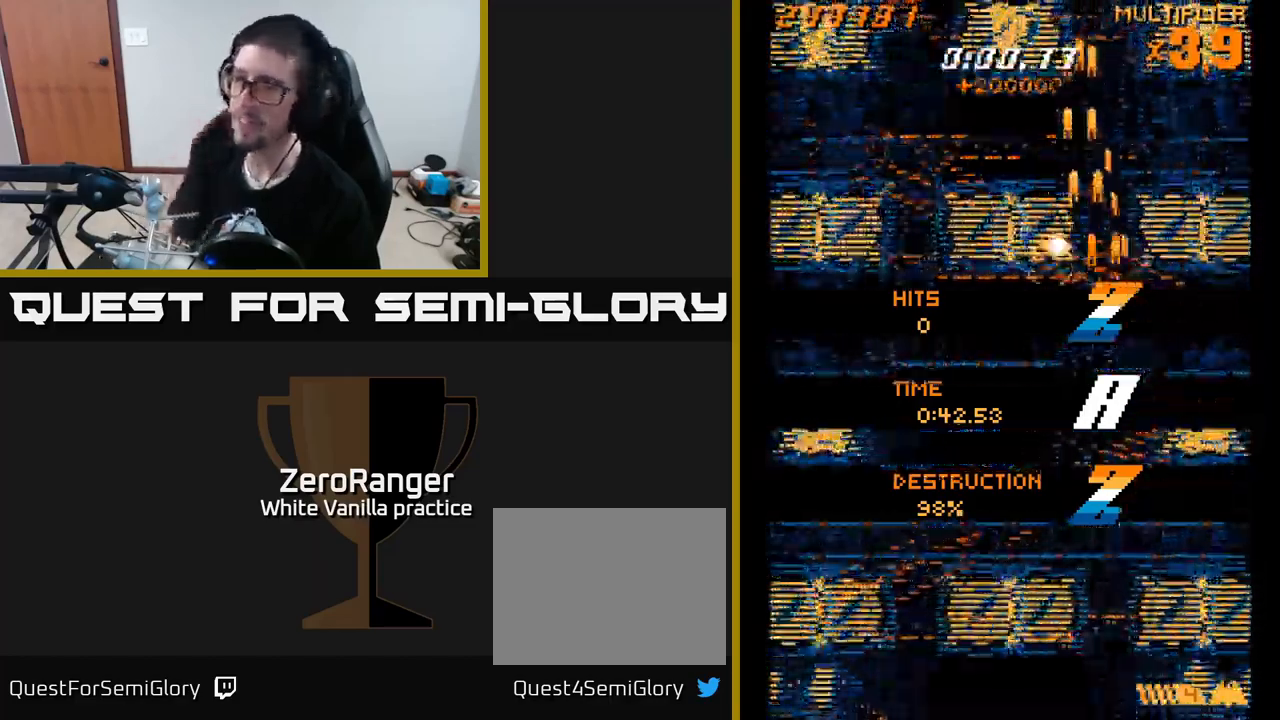
{"buttons": ["A", "DPAD_UP", "DPAD_LEFT"], "right_stick": "center", "events": [[200, "DPAD_RIGHT", "up"], [200, "DPAD_UP", "down"], [416, "DPAD_LEFT", "down"]]}
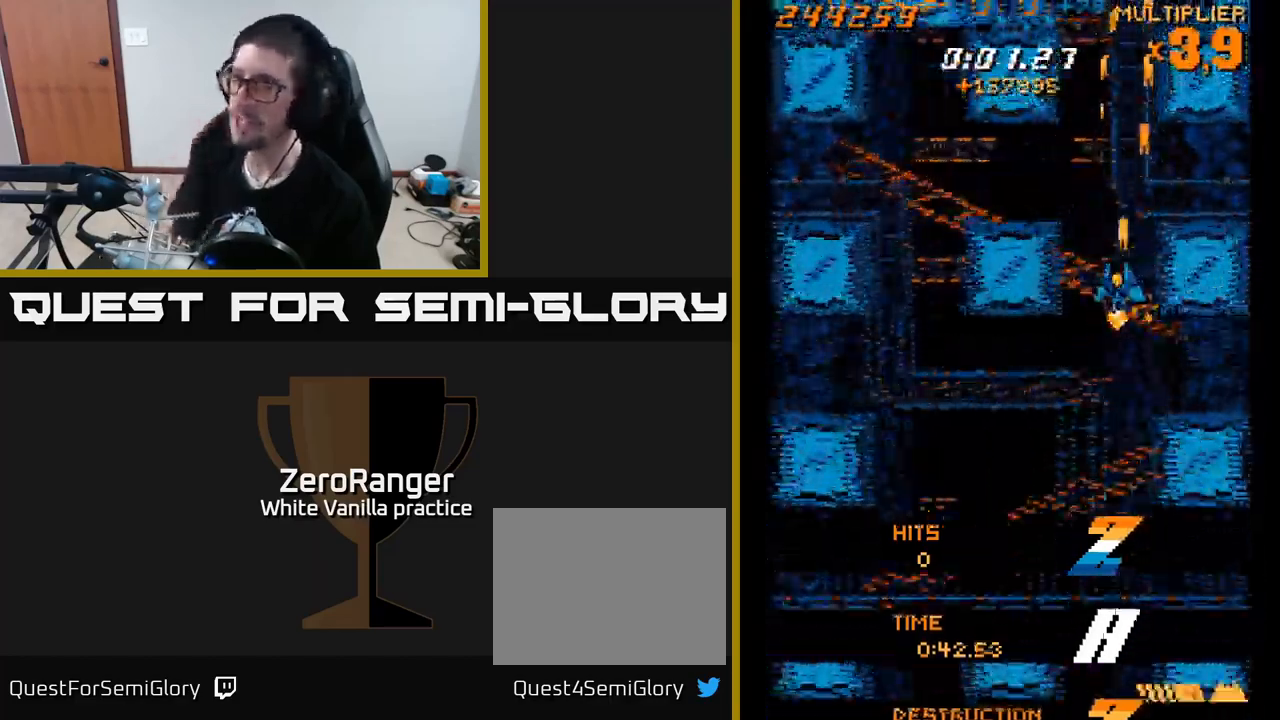
{"buttons": ["A", "DPAD_UP"], "right_stick": "center", "events": [[50, "DPAD_LEFT", "up"]]}
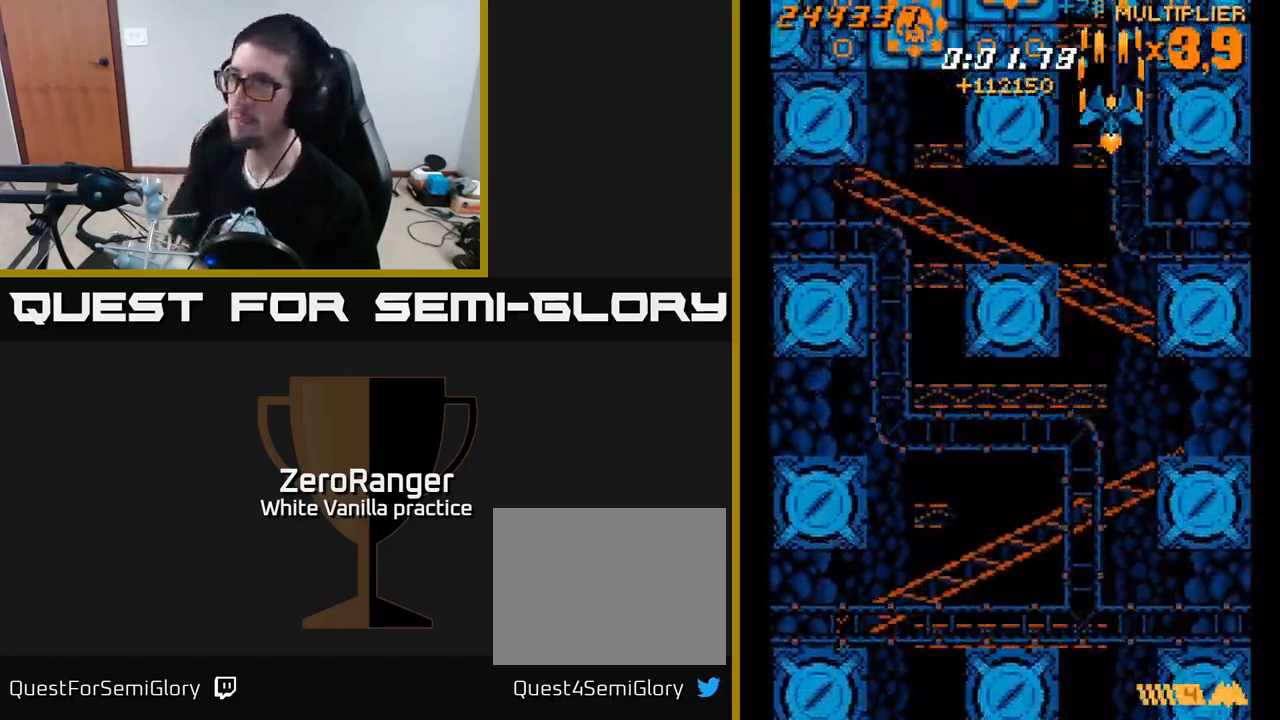
{"buttons": ["A", "DPAD_LEFT"], "right_stick": "center", "events": [[83, "DPAD_LEFT", "down"], [166, "DPAD_UP", "up"], [316, "DPAD_DOWN", "down"], [466, "DPAD_DOWN", "up"]]}
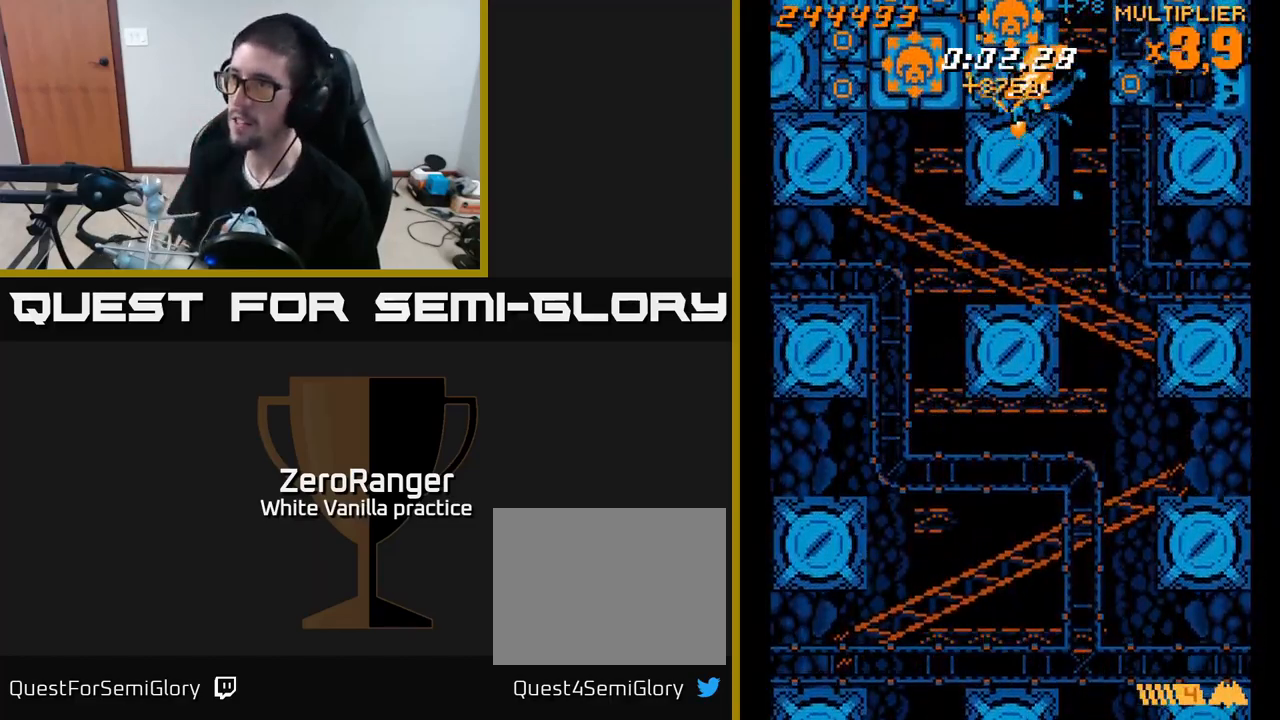
{"buttons": ["A", "DPAD_RIGHT"], "right_stick": "center", "events": [[200, "DPAD_DOWN", "down"], [233, "DPAD_LEFT", "up"], [283, "DPAD_RIGHT", "down"], [400, "DPAD_DOWN", "up"]]}
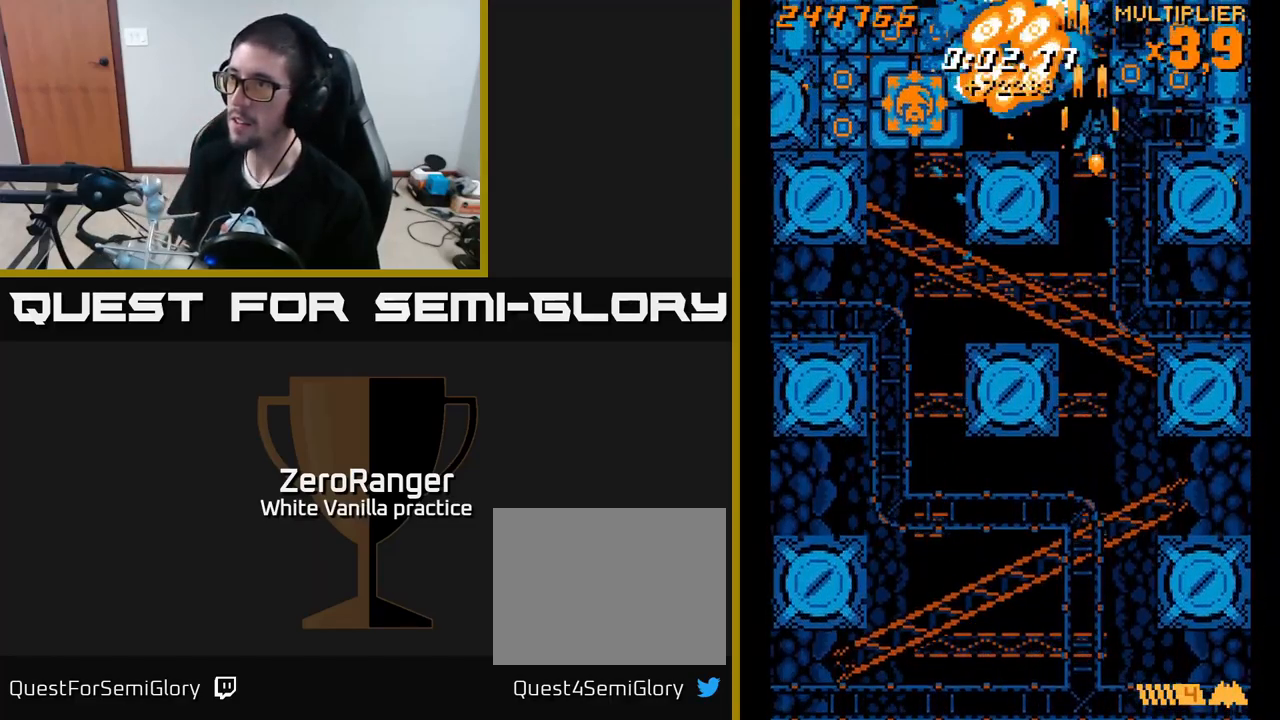
{"buttons": ["A", "DPAD_DOWN"], "right_stick": "center", "events": [[200, "DPAD_DOWN", "down"], [216, "DPAD_RIGHT", "up"], [250, "DPAD_DOWN", "up"], [333, "DPAD_DOWN", "down"]]}
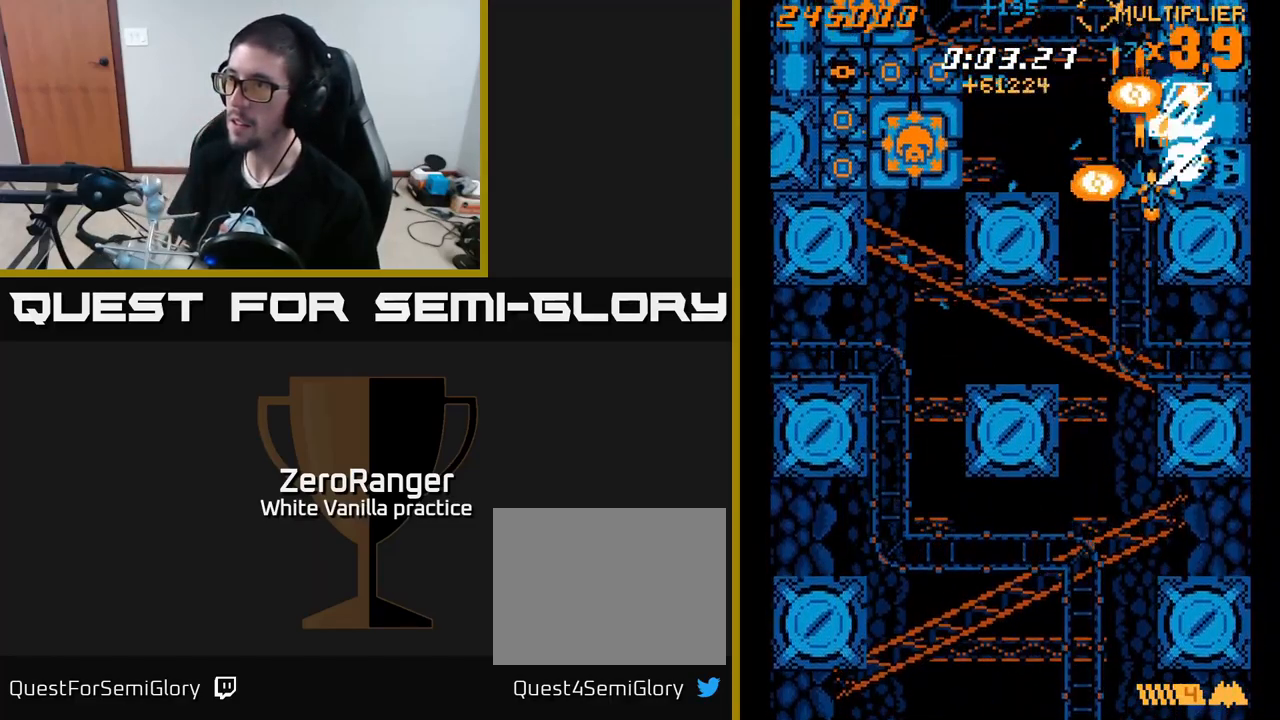
{"buttons": ["A"], "right_stick": "center", "events": [[300, "DPAD_LEFT", "down"], [383, "DPAD_LEFT", "up"], [433, "DPAD_DOWN", "up"]]}